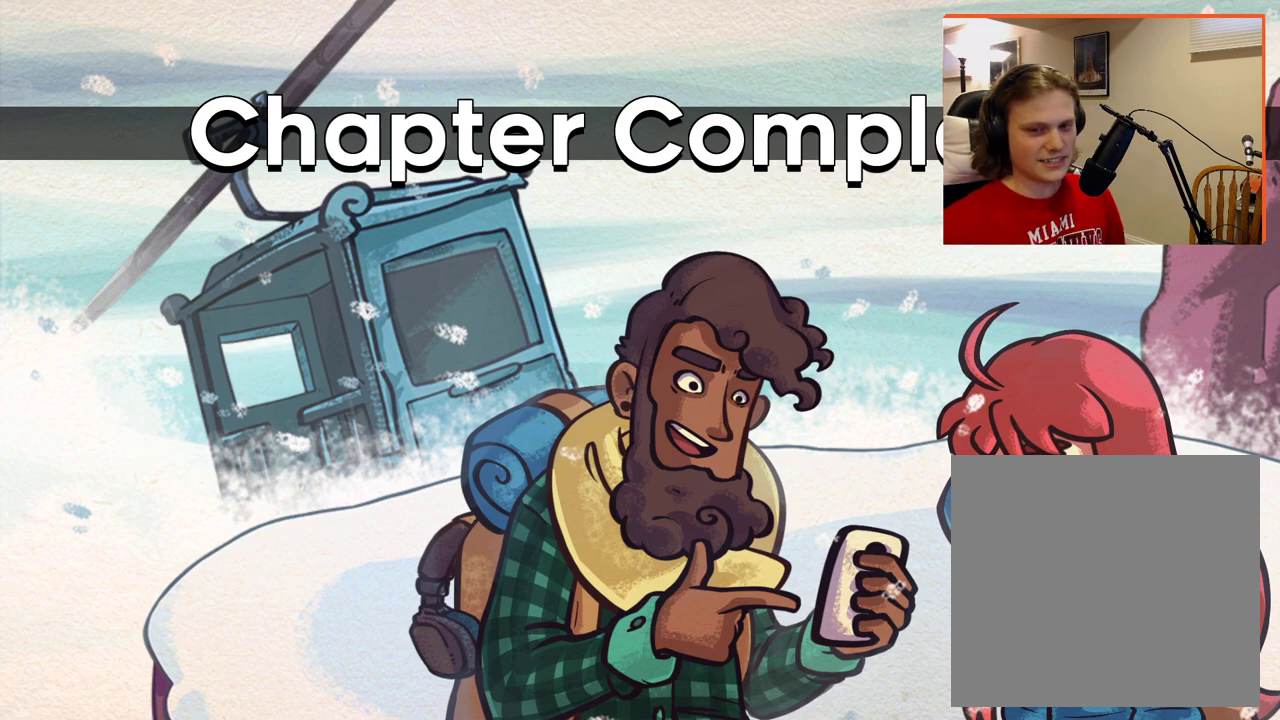
Gameplay with a controller (Xbox layout); each line is a JSON object with the inputs held at the frame after it. "events" lists button and stick changes between this image and that frame as [ms after this image, input, new state], when the widget could be followed in between.
{"buttons": [], "left_stick": "left", "right_stick": "up-left", "events": [[167, "right_stick", "up-left"], [233, "right_stick", "center"], [250, "left_stick", "right"], [317, "right_stick", "down-right"], [333, "left_stick", "center"], [383, "left_stick", "down-left"], [433, "right_stick", "down-left"], [483, "right_stick", "up-left"], [500, "left_stick", "left"]]}
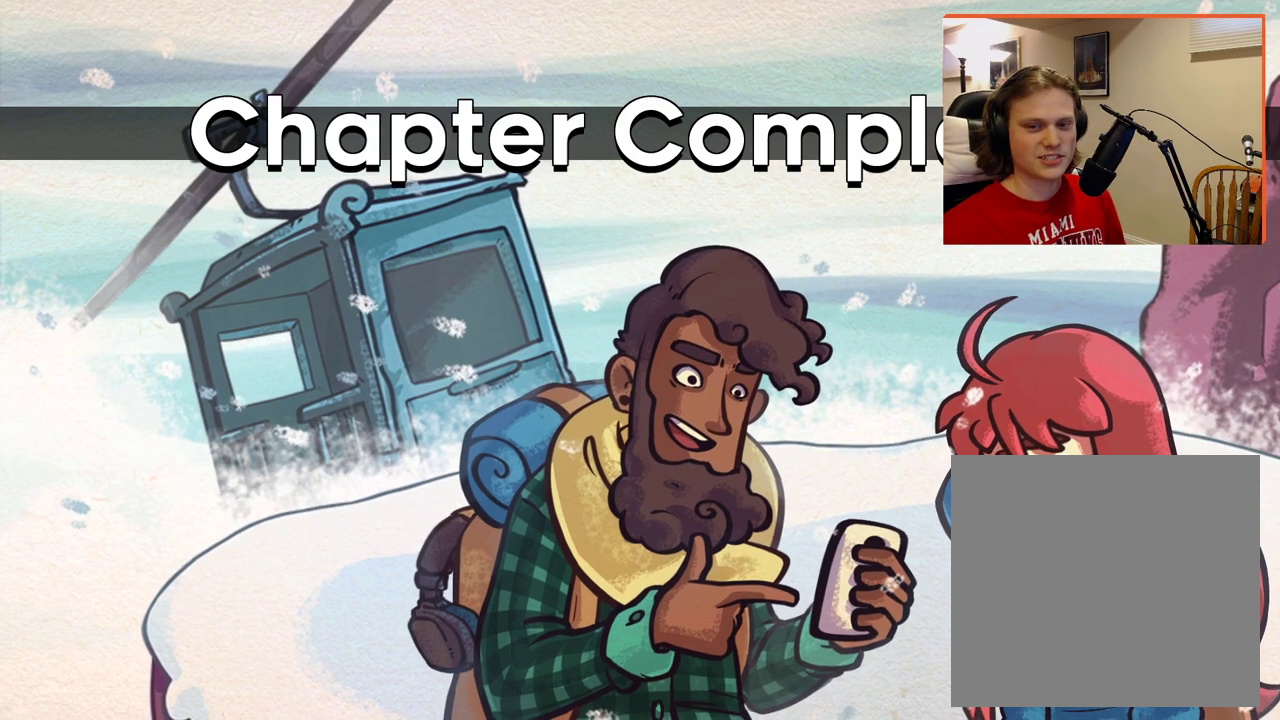
{"buttons": [], "left_stick": "left", "right_stick": "down-right", "events": [[33, "right_stick", "right"], [117, "right_stick", "down"], [133, "left_stick", "down-right"], [167, "right_stick", "left"], [250, "left_stick", "left"], [250, "right_stick", "down-right"], [383, "left_stick", "center"], [400, "right_stick", "up-left"], [433, "left_stick", "left"], [467, "right_stick", "down-right"]]}
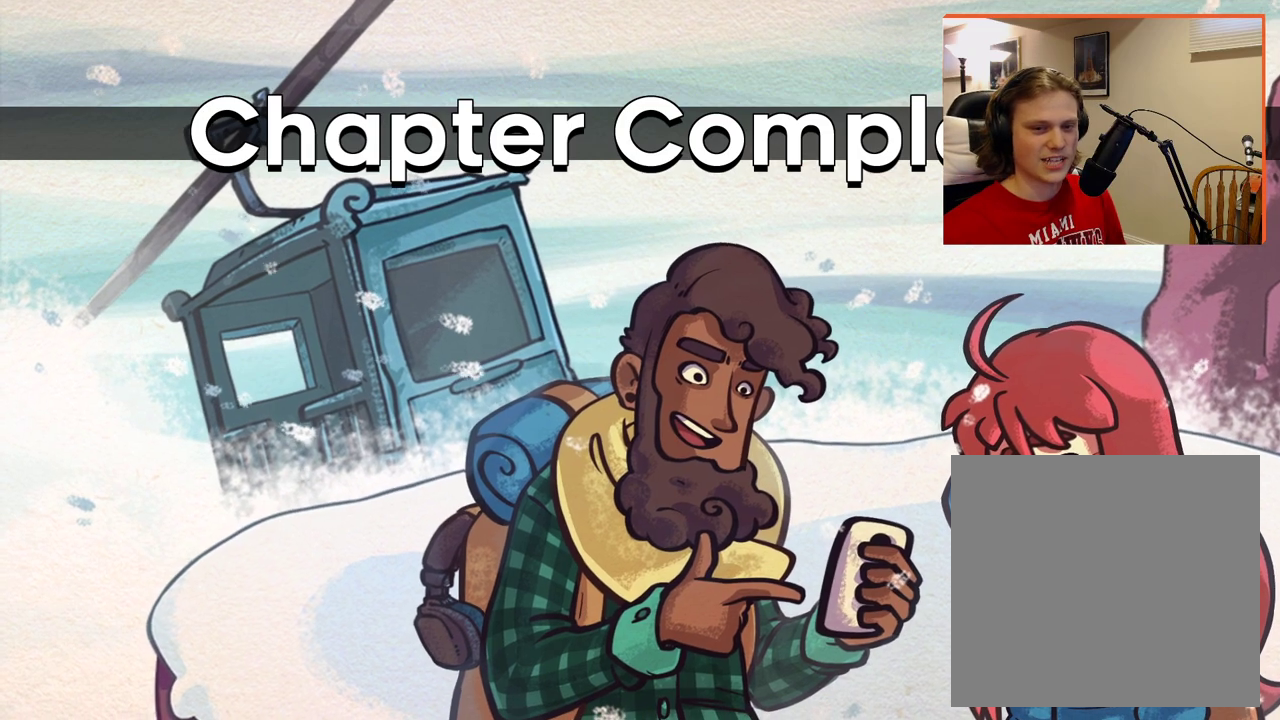
{"buttons": [], "left_stick": "down-left", "right_stick": "up-right", "events": [[50, "left_stick", "down-right"], [83, "right_stick", "up-left"], [133, "left_stick", "left"], [167, "right_stick", "down-right"], [217, "right_stick", "down-left"], [233, "left_stick", "right"], [267, "right_stick", "up-left"], [333, "left_stick", "left"], [350, "right_stick", "down"], [467, "left_stick", "down-left"], [500, "right_stick", "up-right"]]}
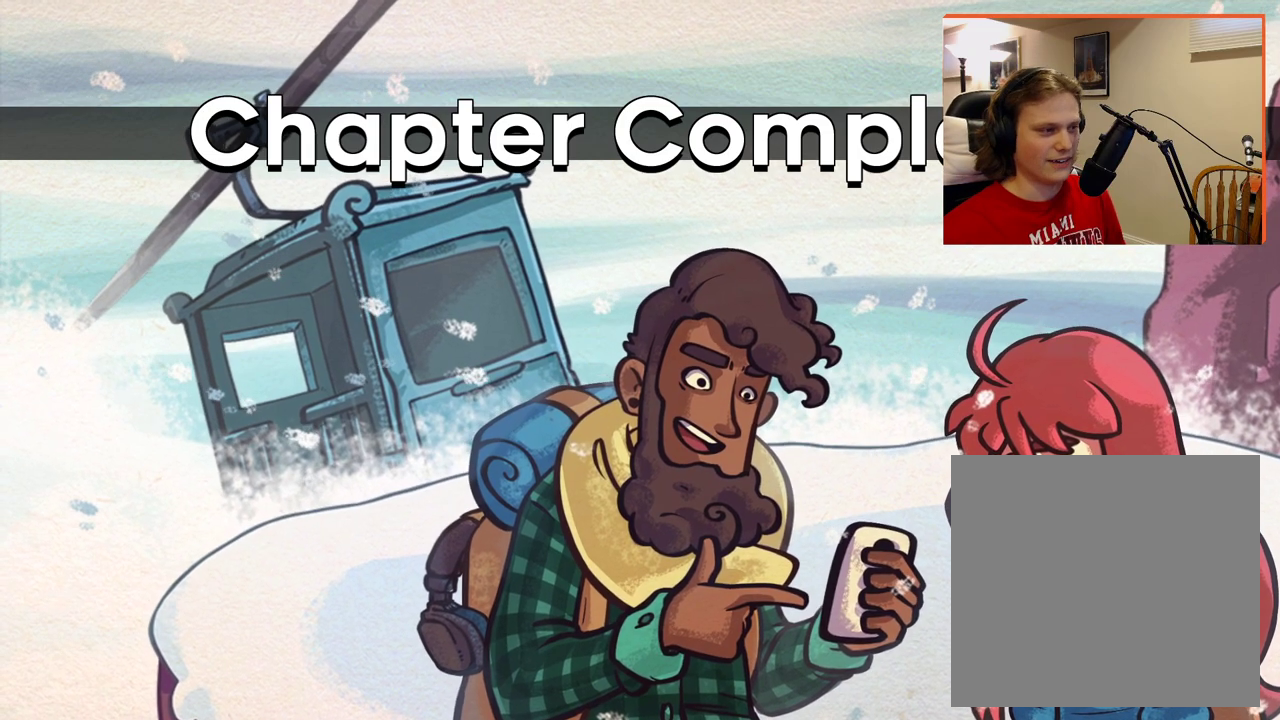
{"buttons": [], "left_stick": "center", "right_stick": "down-left", "events": [[50, "right_stick", "down-right"], [67, "left_stick", "center"], [350, "right_stick", "down-left"]]}
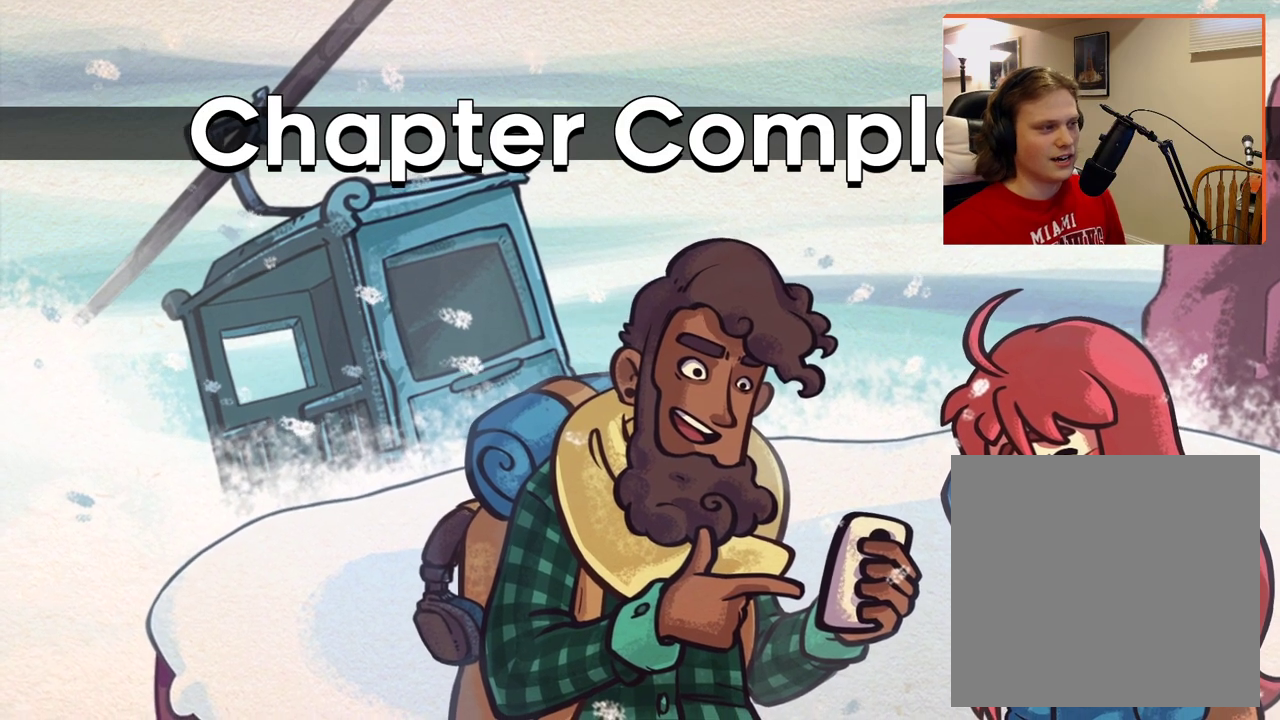
{"buttons": [], "left_stick": "center", "right_stick": "center", "events": [[33, "right_stick", "center"]]}